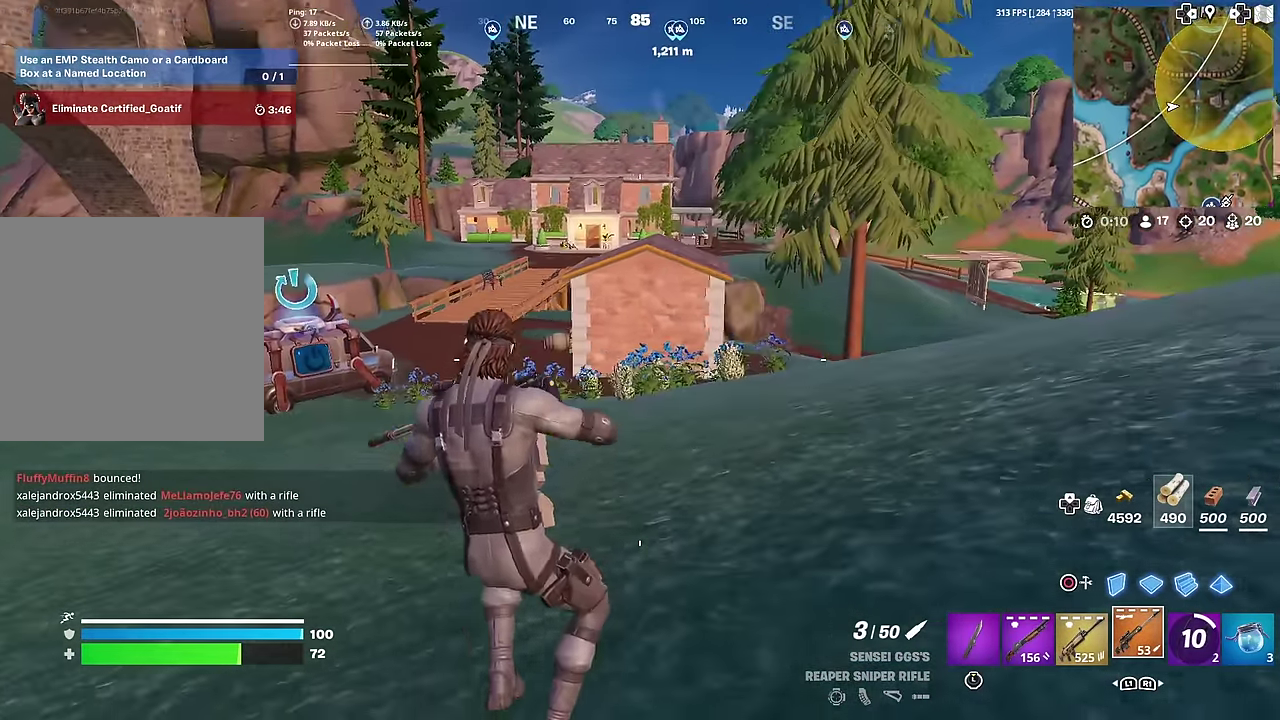
Gameplay with a controller (PlayStation layout); each line is a JSON object with the inputs held at the frame after it (dt_ms = milliseconds from this image to that frame). "button_events" lists button changes between this image and that frame as [ms after this image, input, new state], when the widget could be followed in between (sticks are given only as held states). This document gives stick clicks only as held states, not as events. Not read: L1 TOUCHPAD.
{"dt_ms": 701, "buttons": [], "left_stick": "center", "right_stick": "center", "button_events": []}
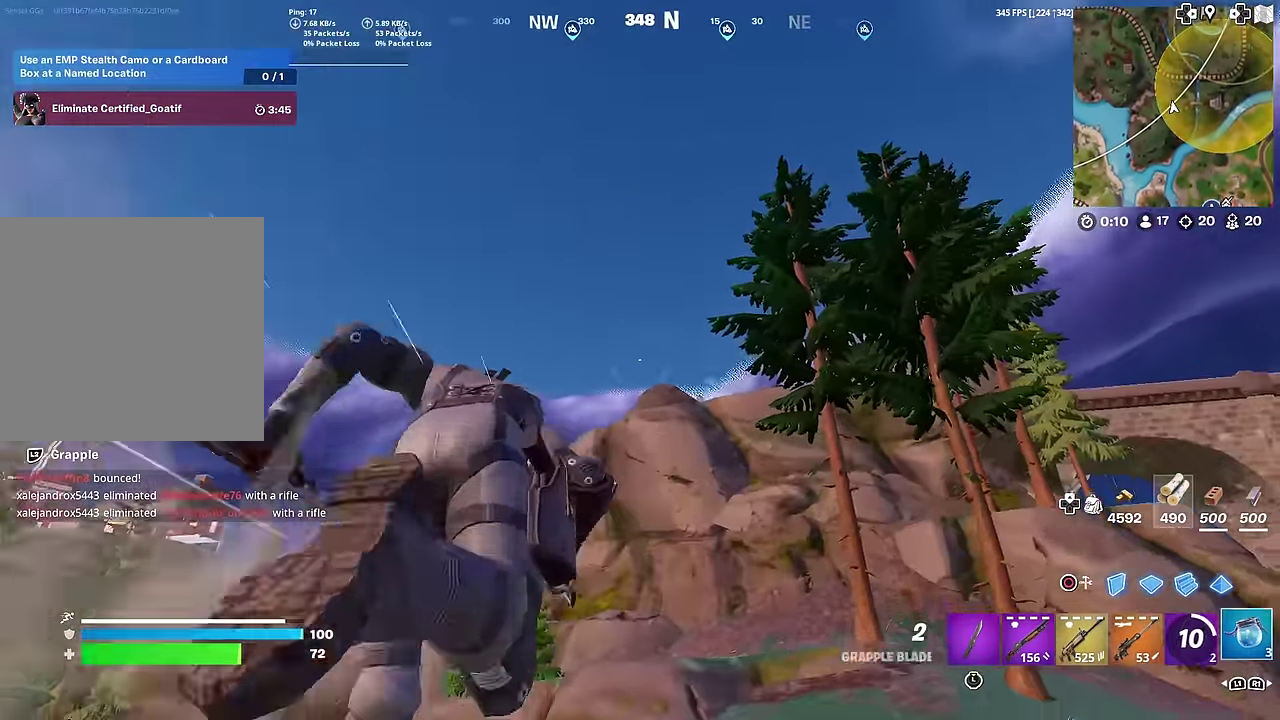
{"dt_ms": 300, "buttons": [], "left_stick": "up", "right_stick": "center", "button_events": []}
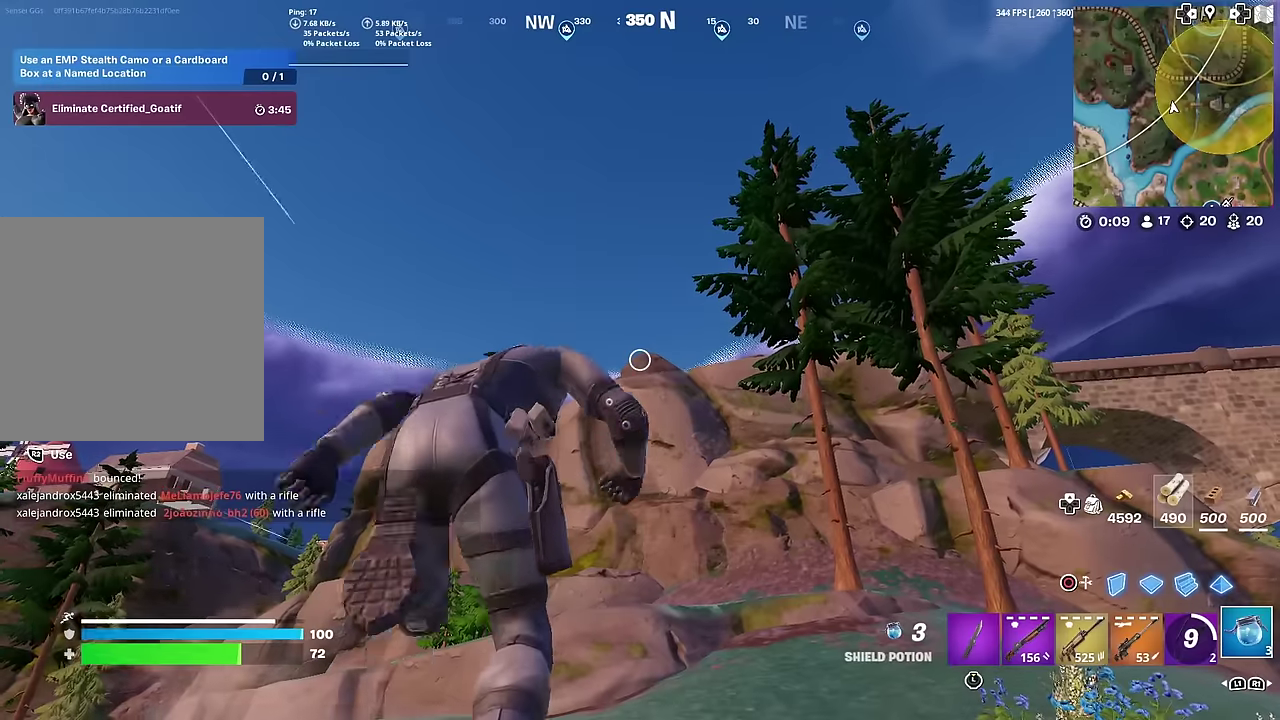
{"dt_ms": 701, "buttons": [], "left_stick": "center", "right_stick": "center", "button_events": []}
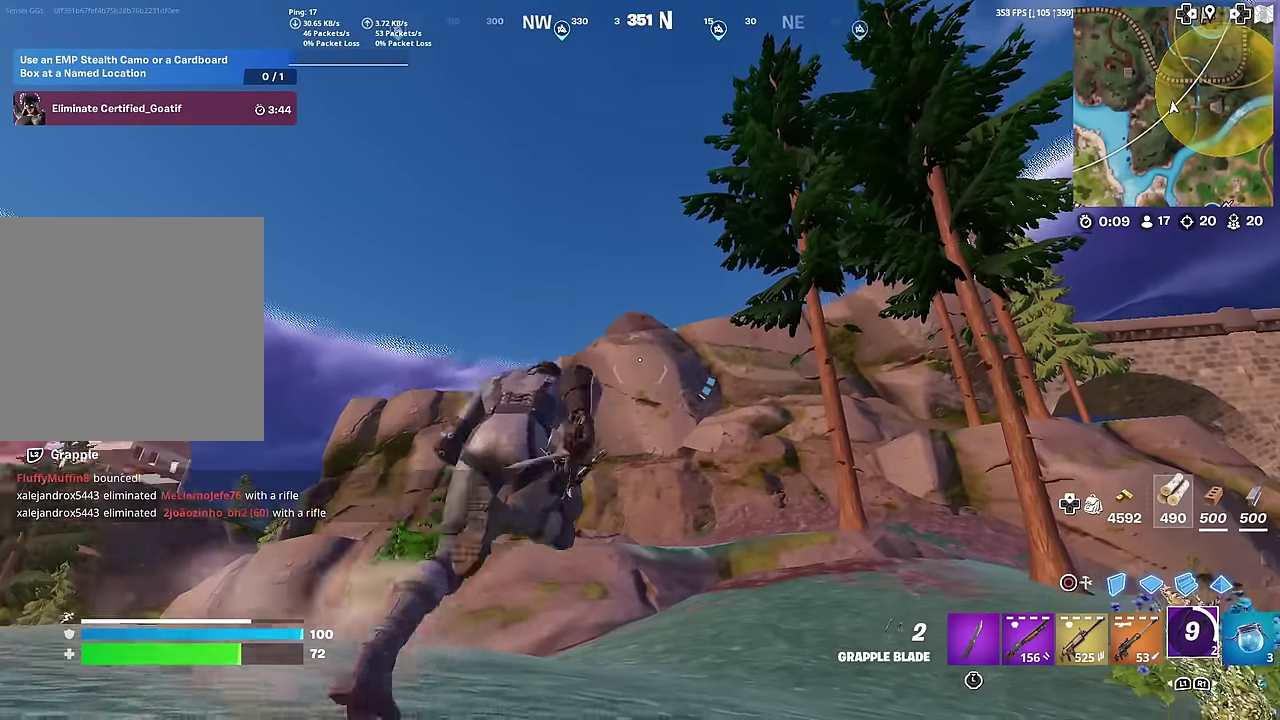
{"dt_ms": 300, "buttons": [], "left_stick": "center", "right_stick": "center", "button_events": []}
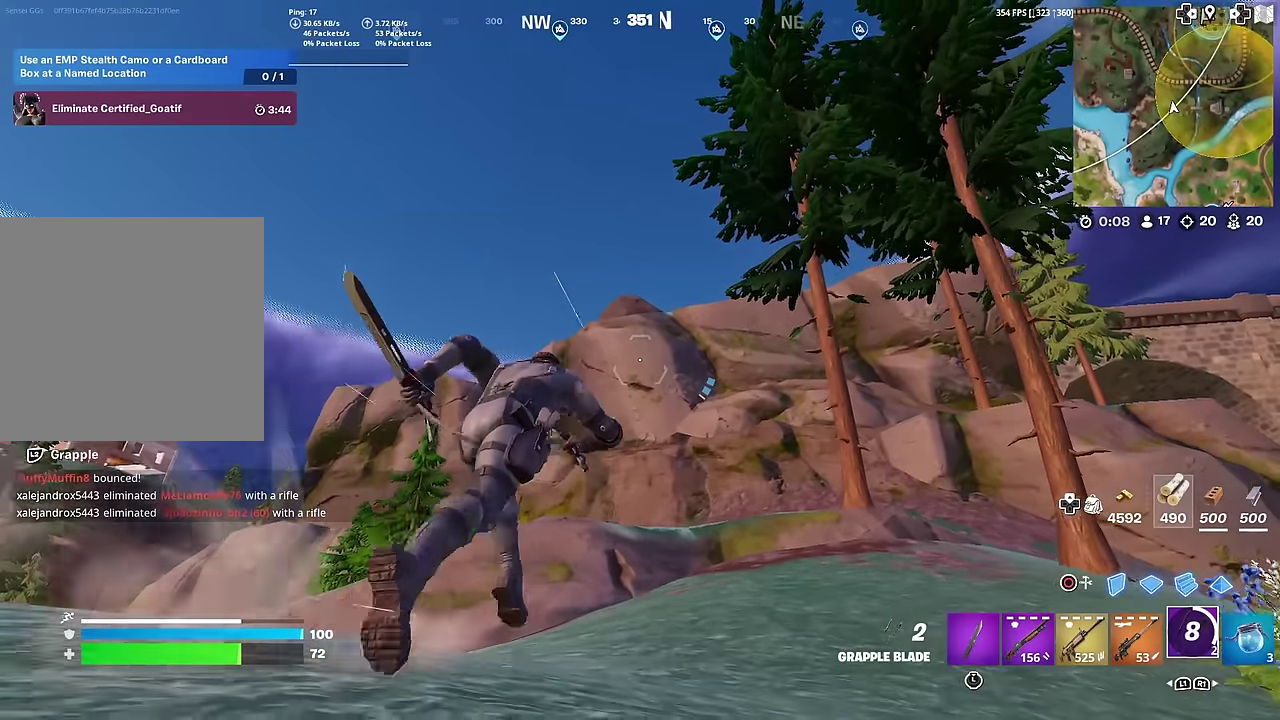
{"dt_ms": 600, "buttons": [], "left_stick": "up-left", "right_stick": "center", "button_events": []}
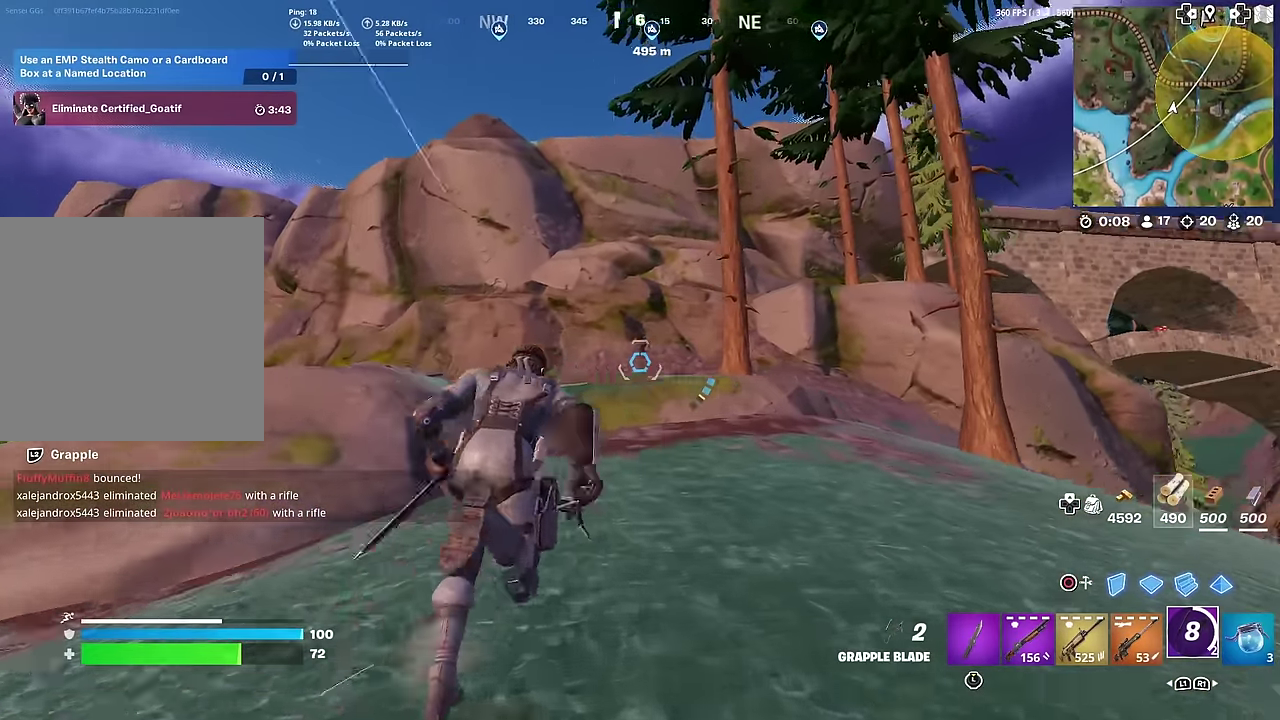
{"dt_ms": 401, "buttons": [], "left_stick": "left", "right_stick": "center", "button_events": [[284, "CROSS", "down"], [384, "CROSS", "up"]]}
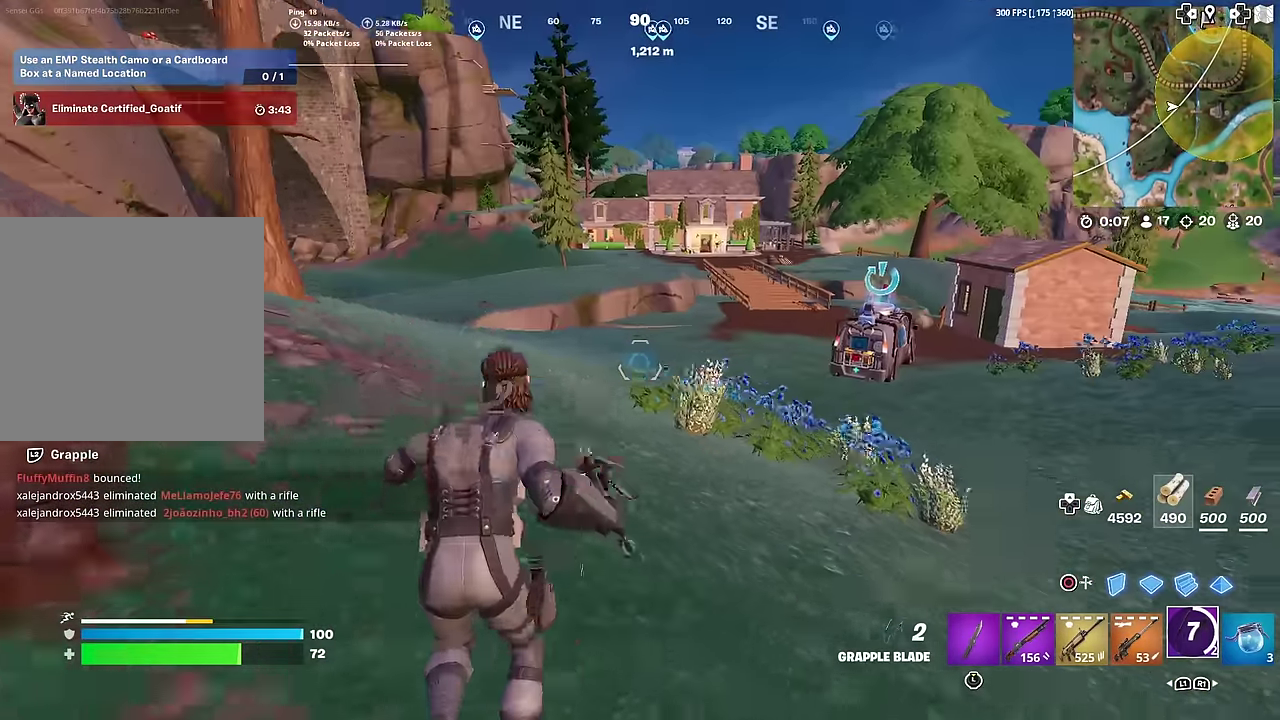
{"dt_ms": 584, "buttons": [], "left_stick": "left", "right_stick": "center", "button_events": []}
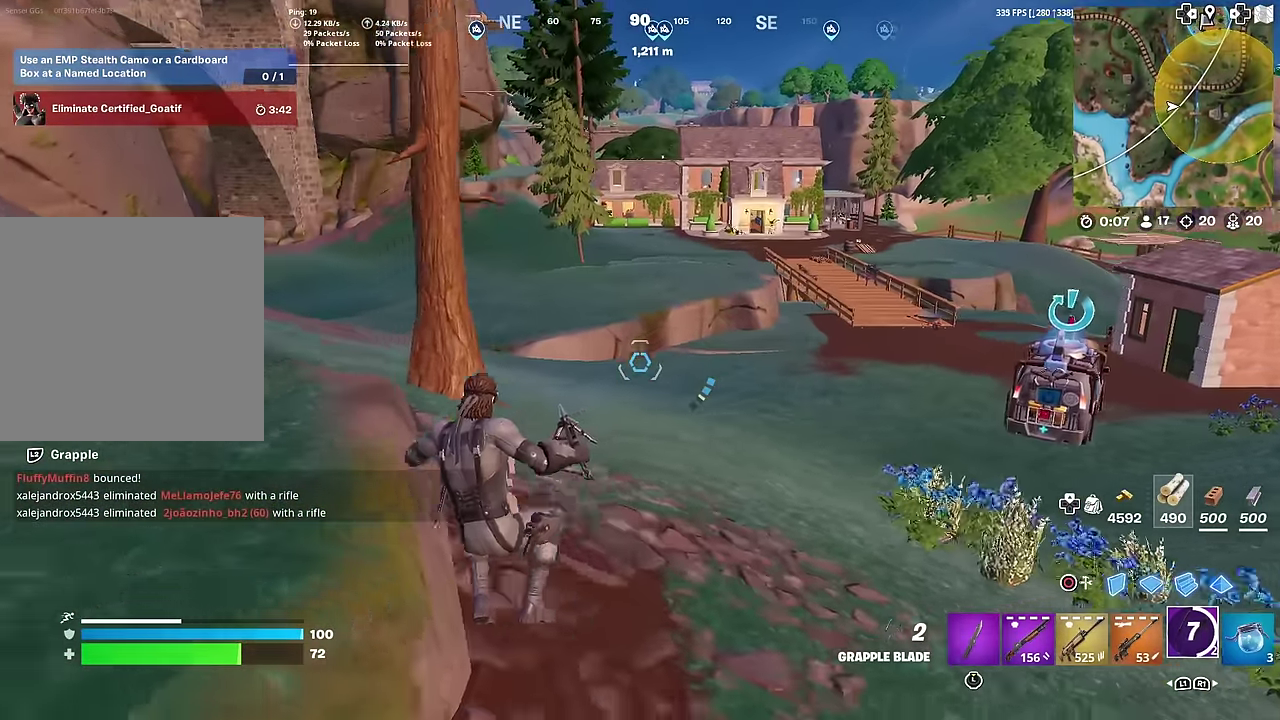
{"dt_ms": 400, "buttons": [], "left_stick": "left", "right_stick": "center", "button_events": []}
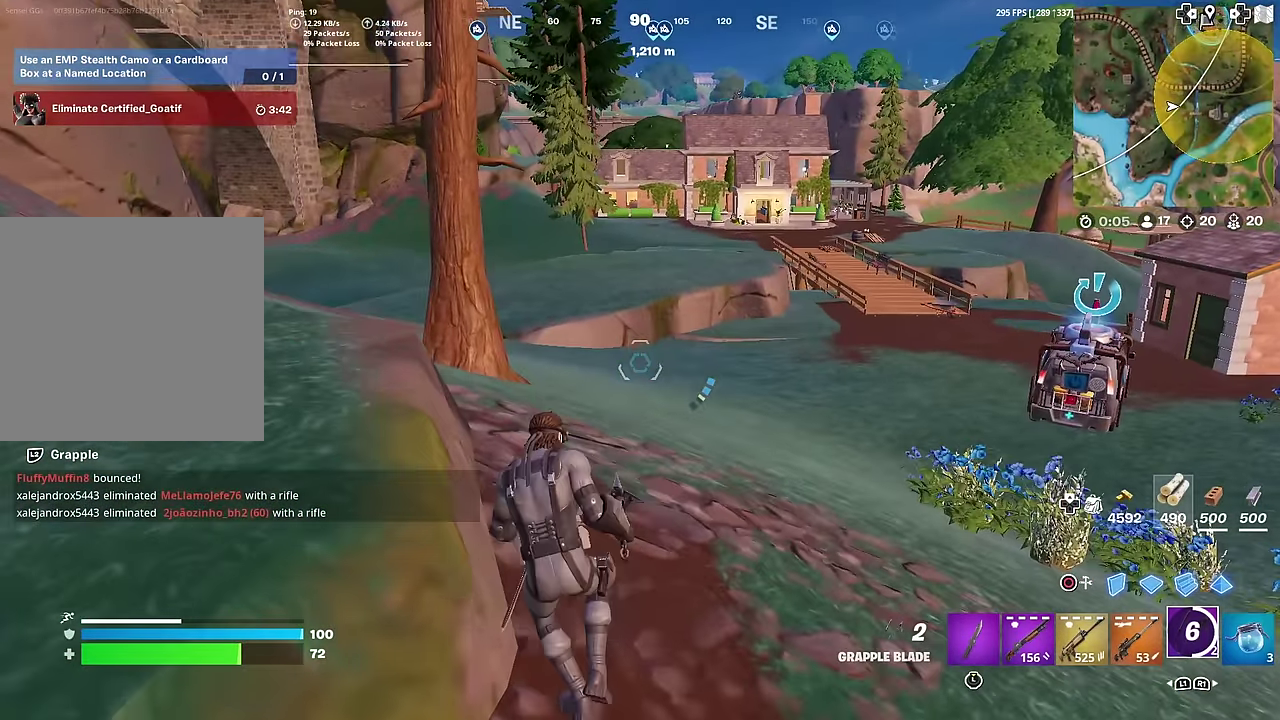
{"dt_ms": 701, "buttons": [], "left_stick": "up-left", "right_stick": "center", "button_events": [[34, "CROSS", "down"], [50, "SQUARE", "down"], [117, "SQUARE", "up"], [150, "CROSS", "up"]]}
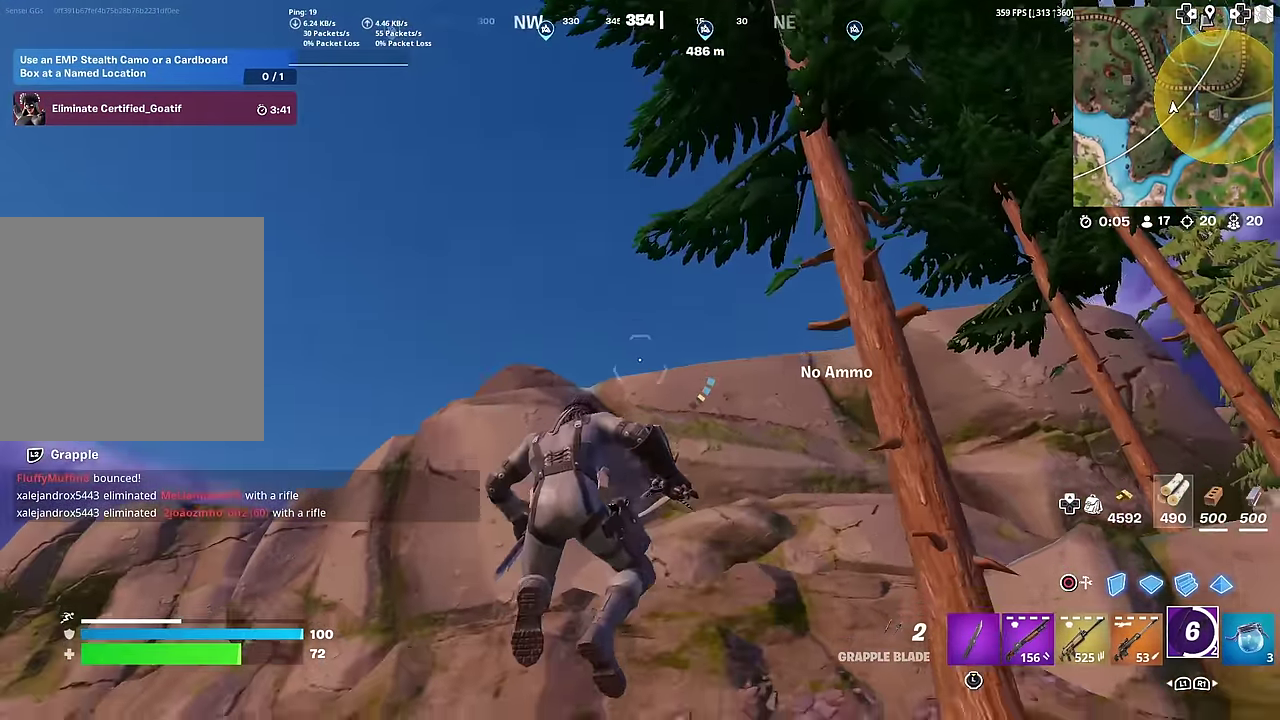
{"dt_ms": 300, "buttons": [], "left_stick": "center", "right_stick": "center", "button_events": []}
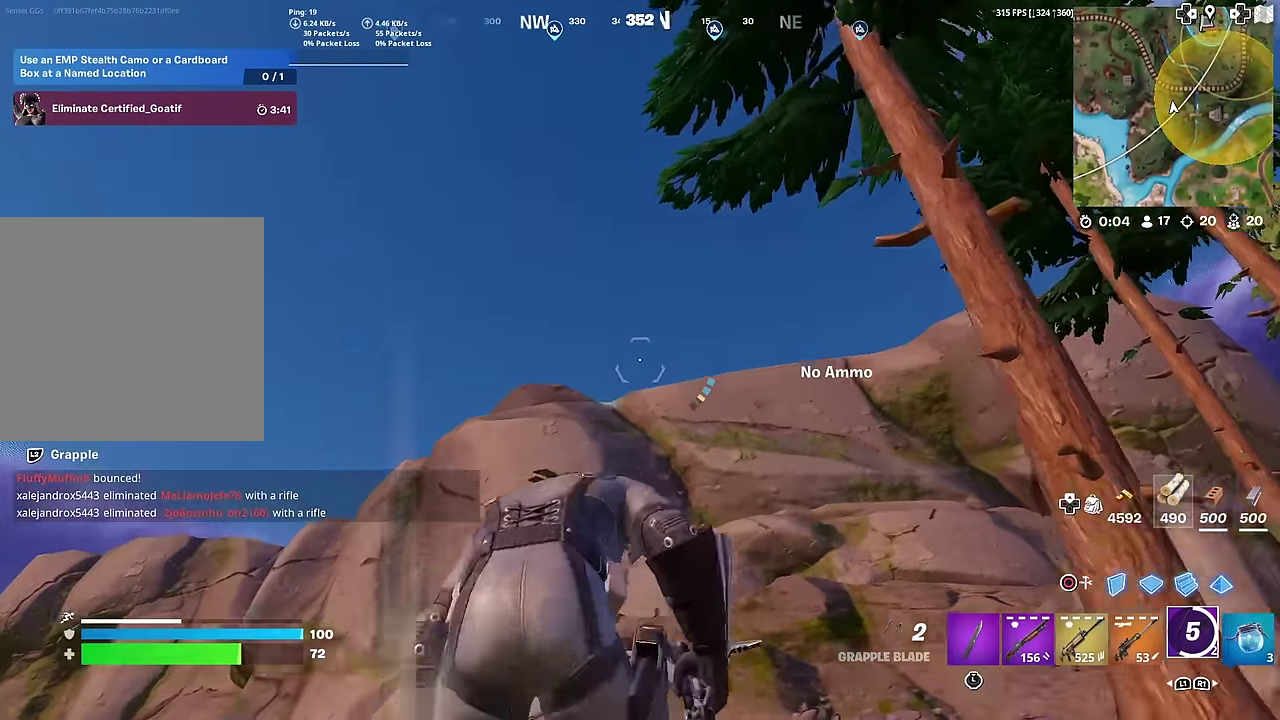
{"dt_ms": 501, "buttons": ["L2"], "left_stick": "up-right", "right_stick": "center", "button_events": [[401, "L2", "down"]]}
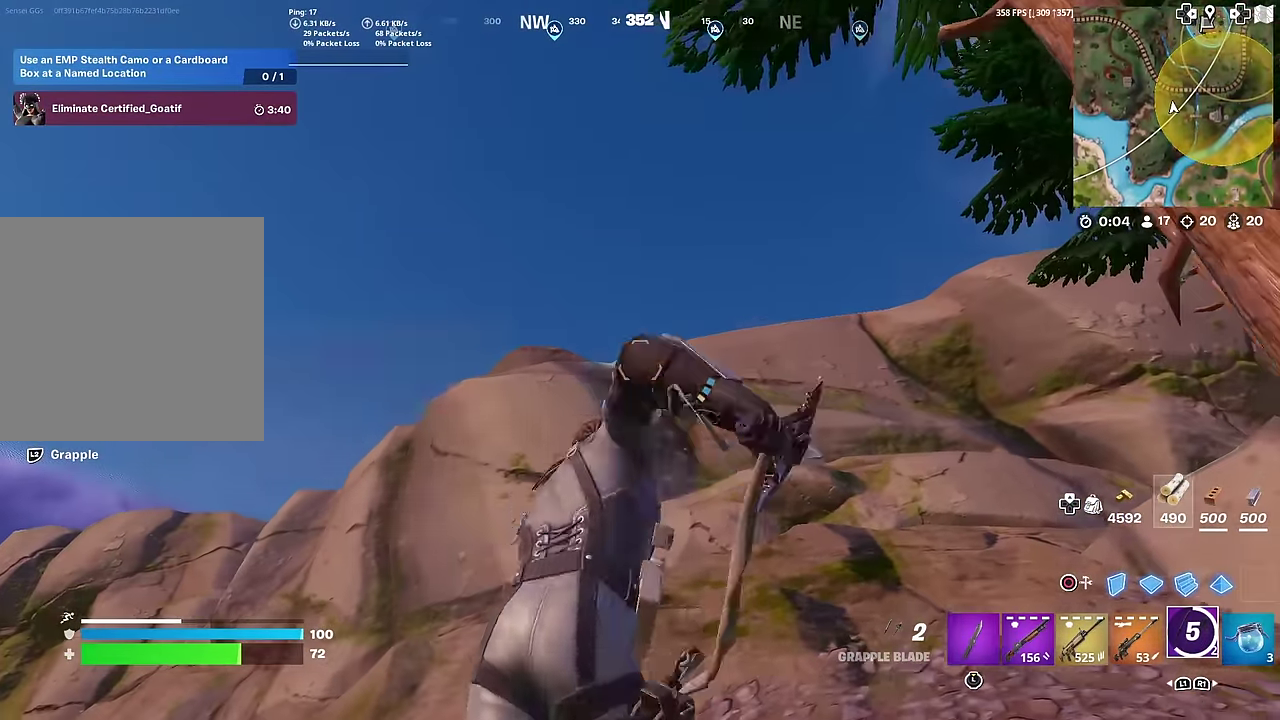
{"dt_ms": 500, "buttons": ["L2"], "left_stick": "center", "right_stick": "center", "button_events": []}
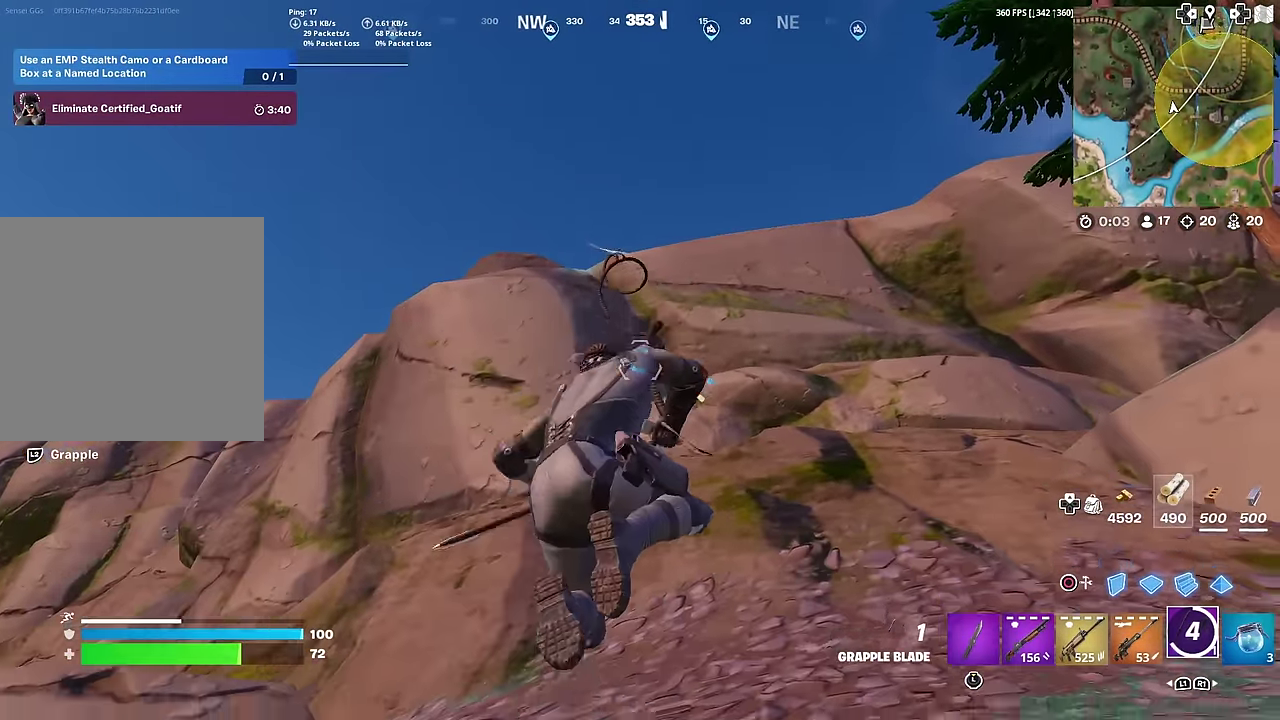
{"dt_ms": 401, "buttons": ["L2"], "left_stick": "left", "right_stick": "center", "button_events": []}
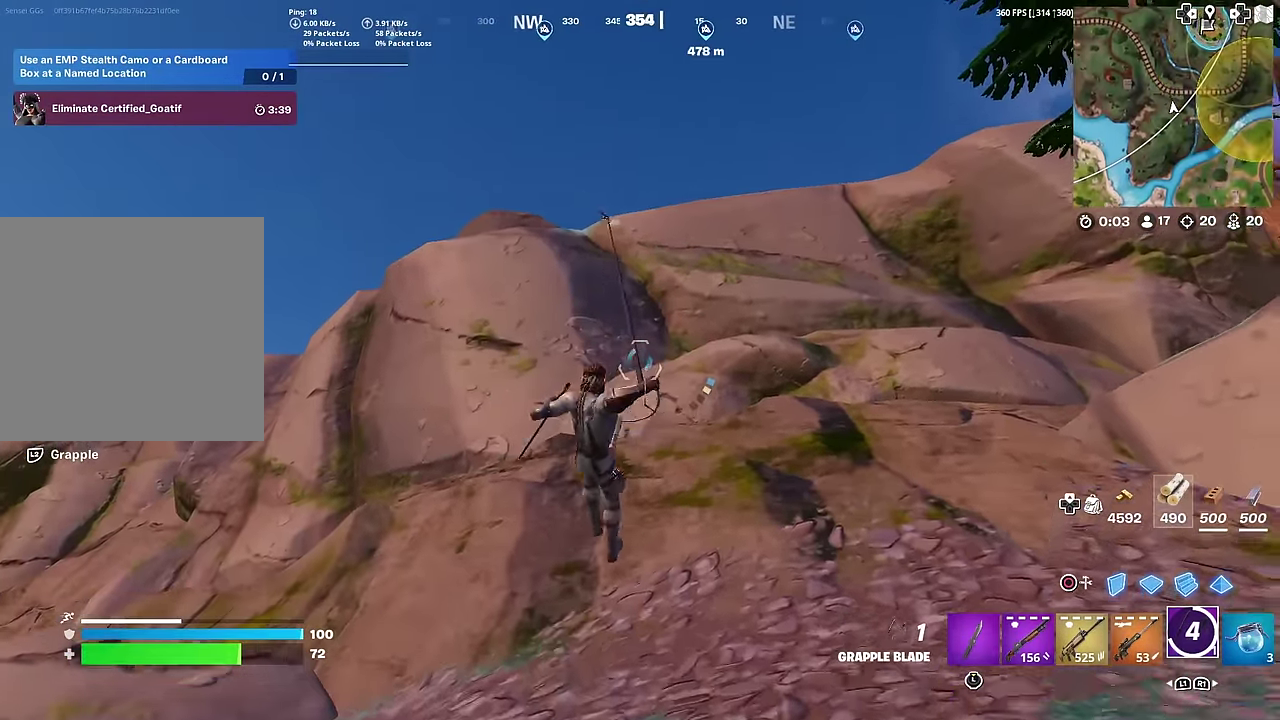
{"dt_ms": 600, "buttons": [], "left_stick": "left", "right_stick": "center", "button_events": [[116, "L2", "up"]]}
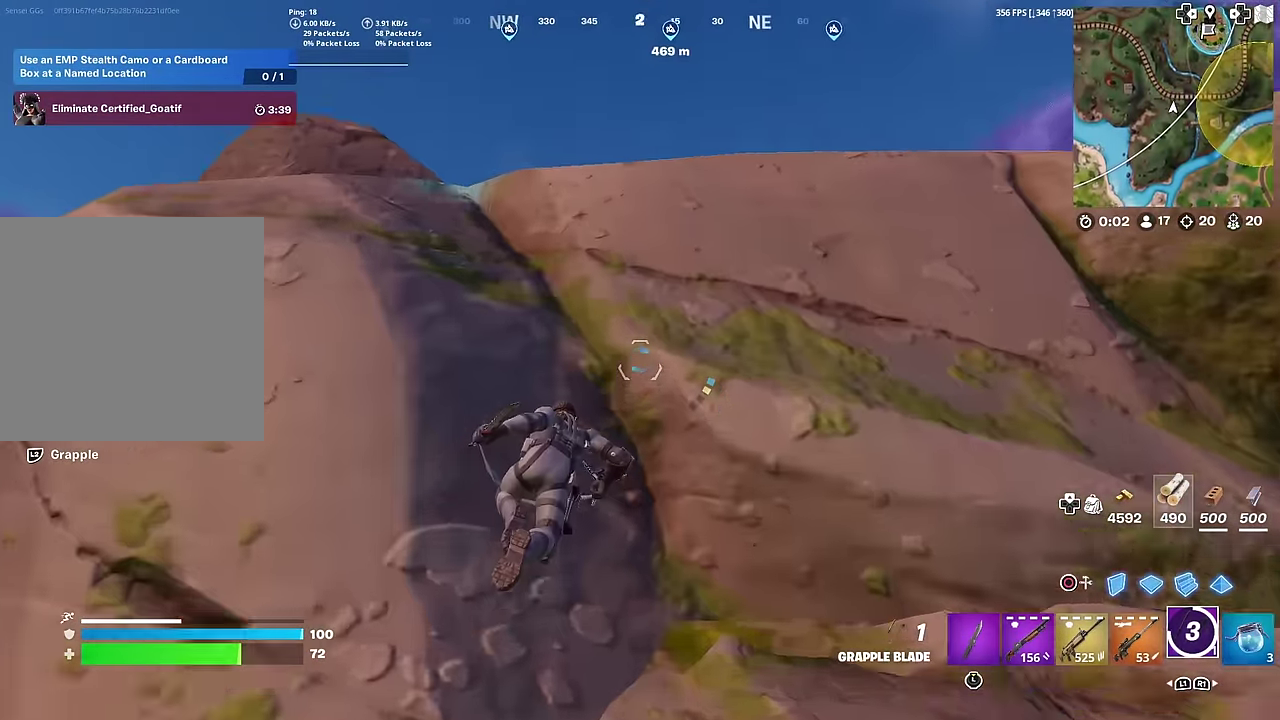
{"dt_ms": 401, "buttons": ["CROSS"], "left_stick": "left", "right_stick": "center", "button_events": [[250, "CROSS", "down"]]}
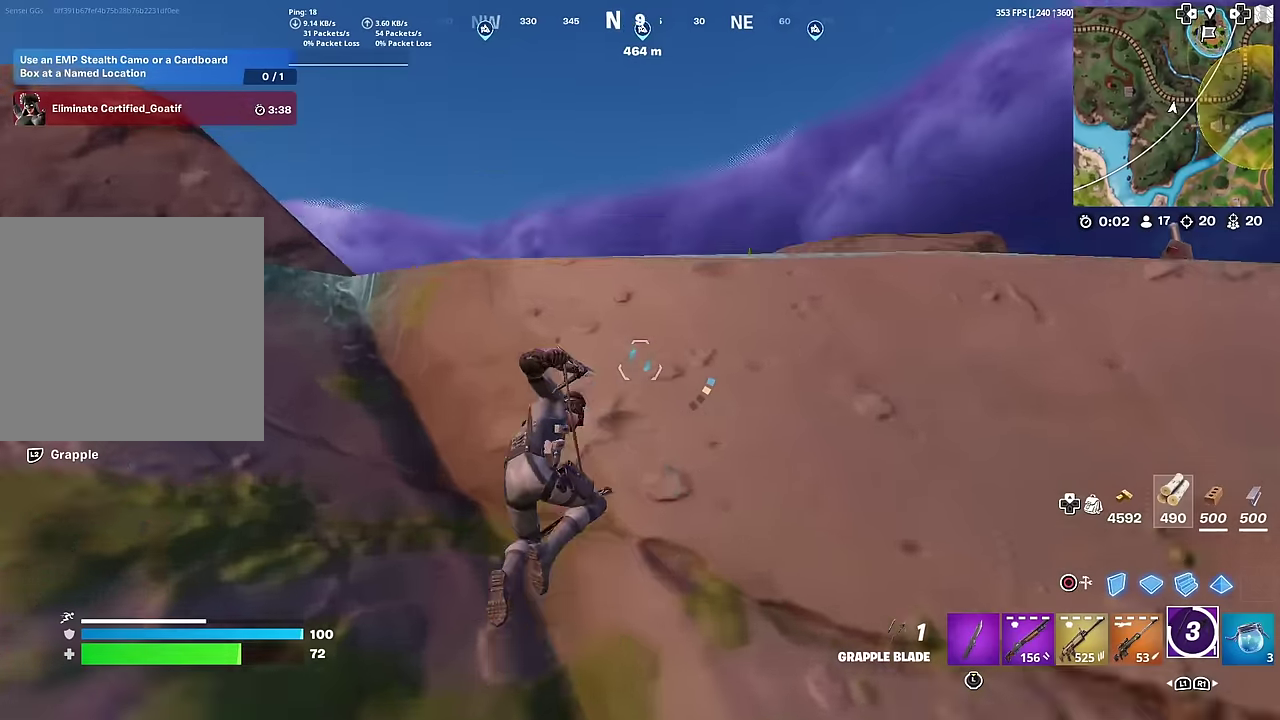
{"dt_ms": 601, "buttons": [], "left_stick": "up-left", "right_stick": "center", "button_events": [[517, "CROSS", "up"]]}
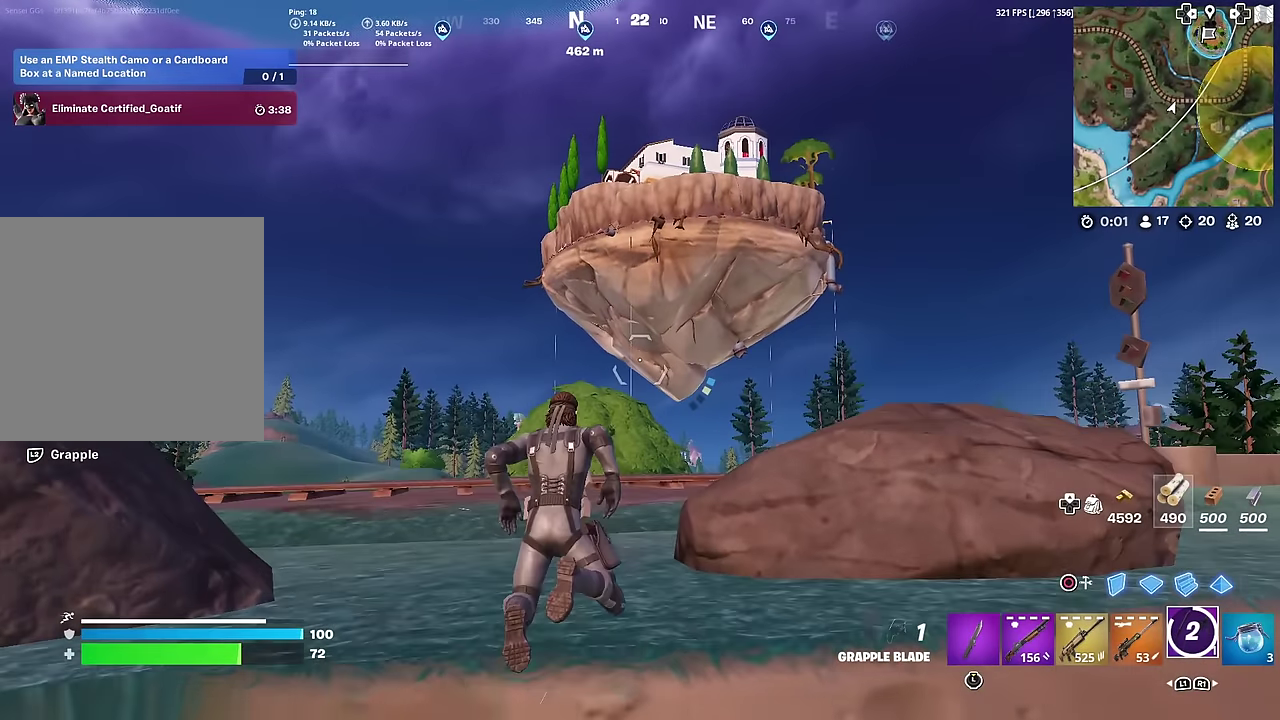
{"dt_ms": 300, "buttons": [], "left_stick": "up-left", "right_stick": "center", "button_events": []}
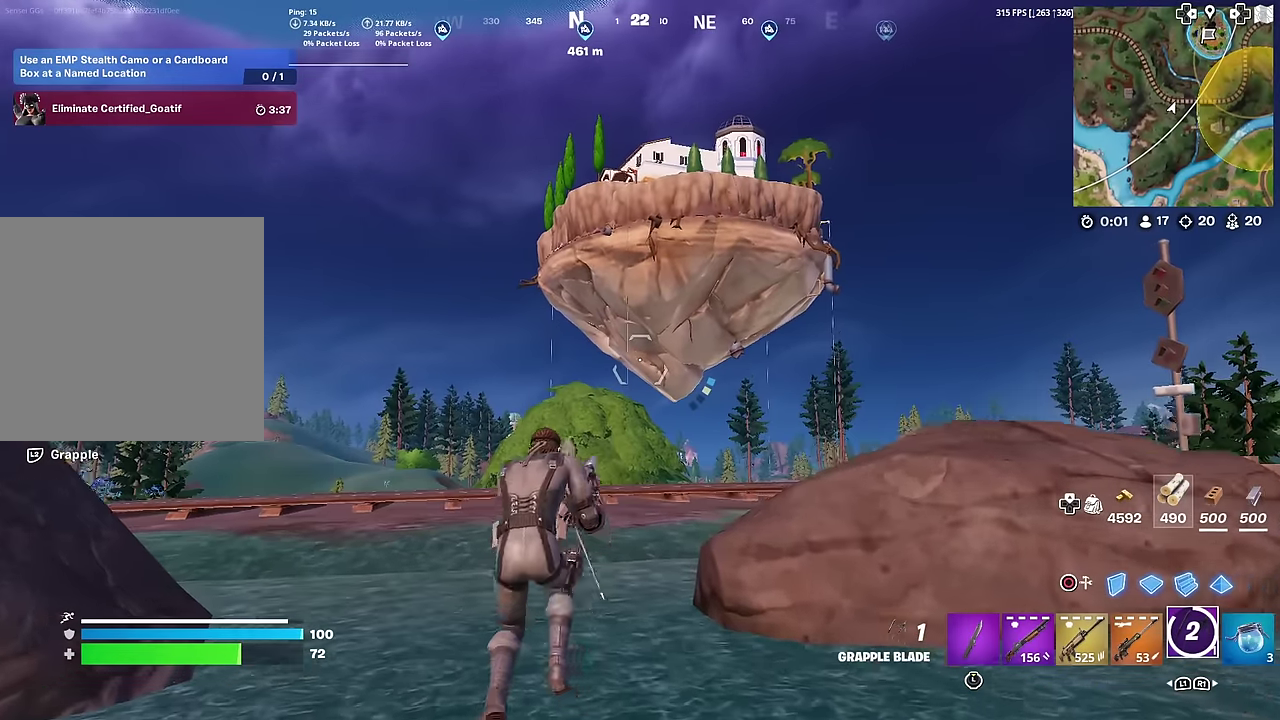
{"dt_ms": 701, "buttons": [], "left_stick": "left", "right_stick": "center", "button_events": [[434, "CROSS", "down"], [551, "CROSS", "up"]]}
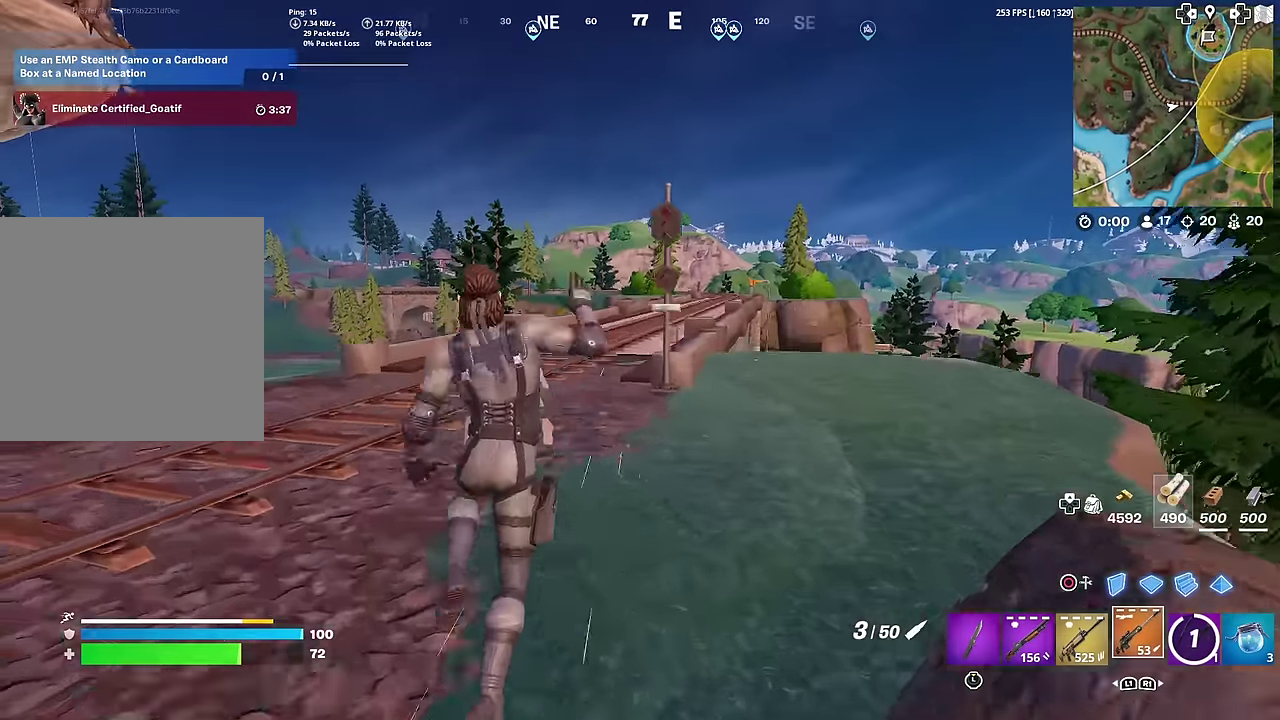
{"dt_ms": 300, "buttons": [], "left_stick": "left", "right_stick": "center", "button_events": []}
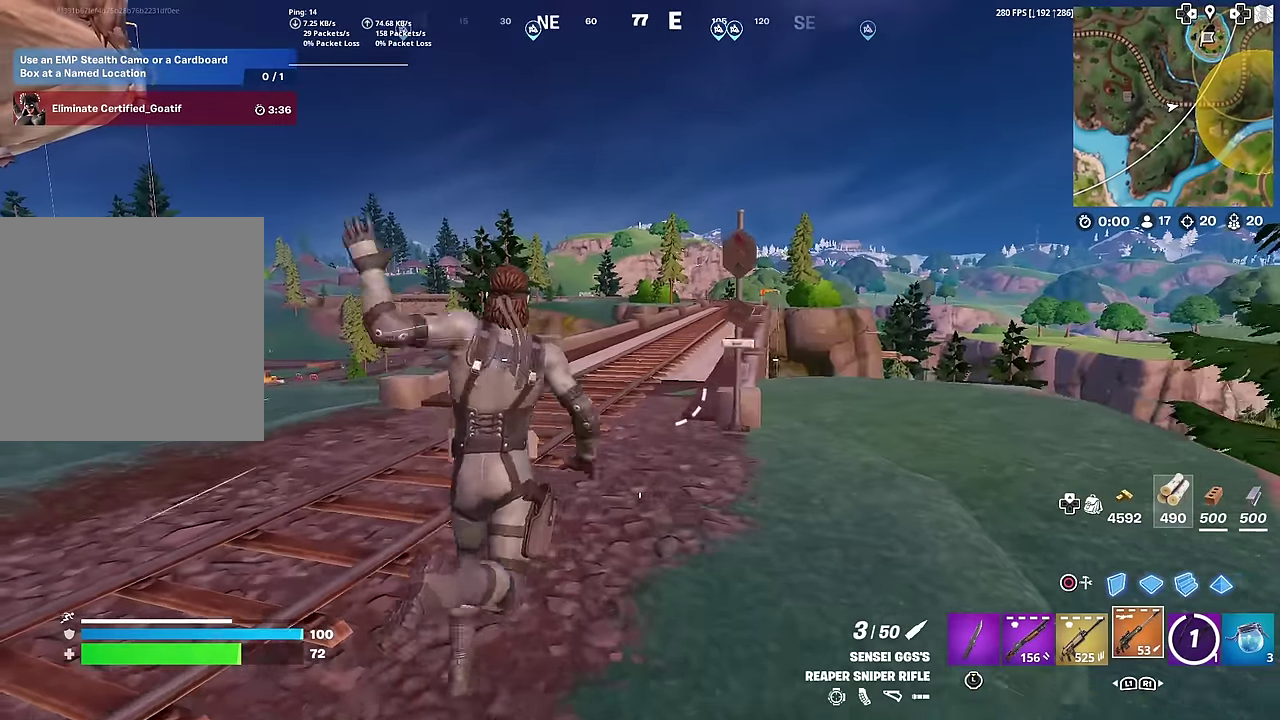
{"dt_ms": 901, "buttons": [], "left_stick": "left", "right_stick": "left", "button_events": []}
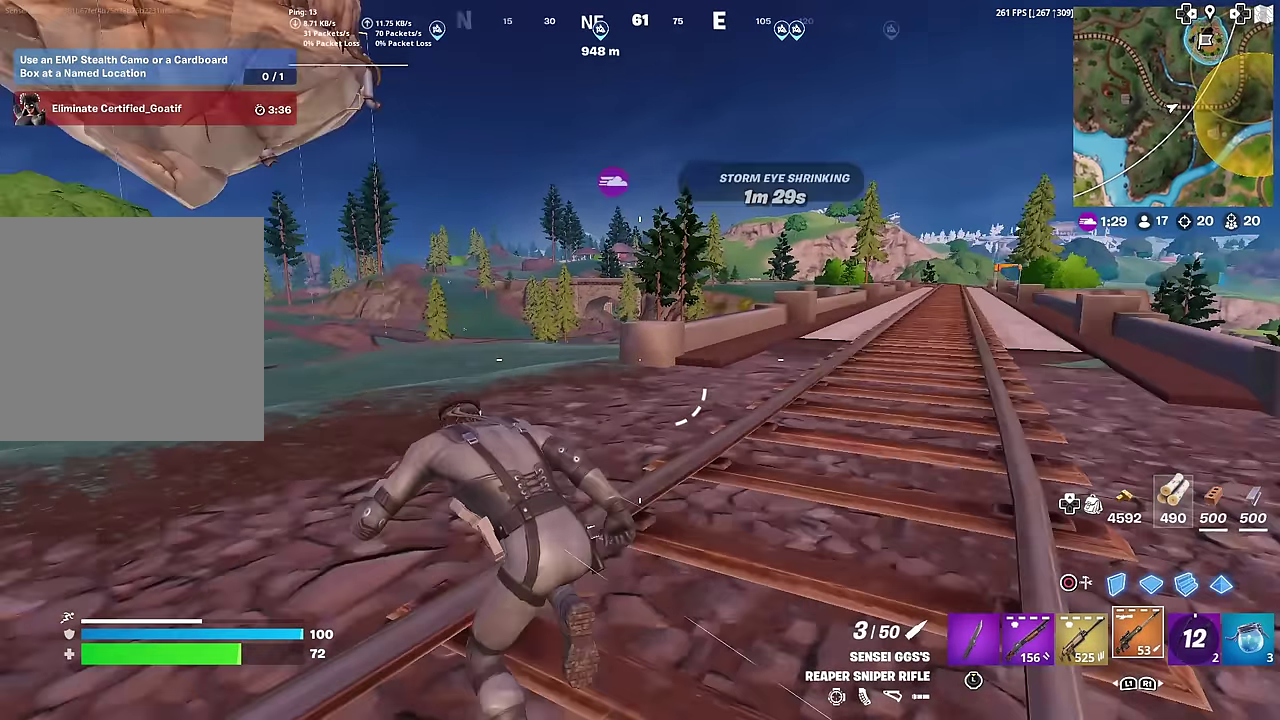
{"dt_ms": 300, "buttons": [], "left_stick": "left", "right_stick": "center", "button_events": []}
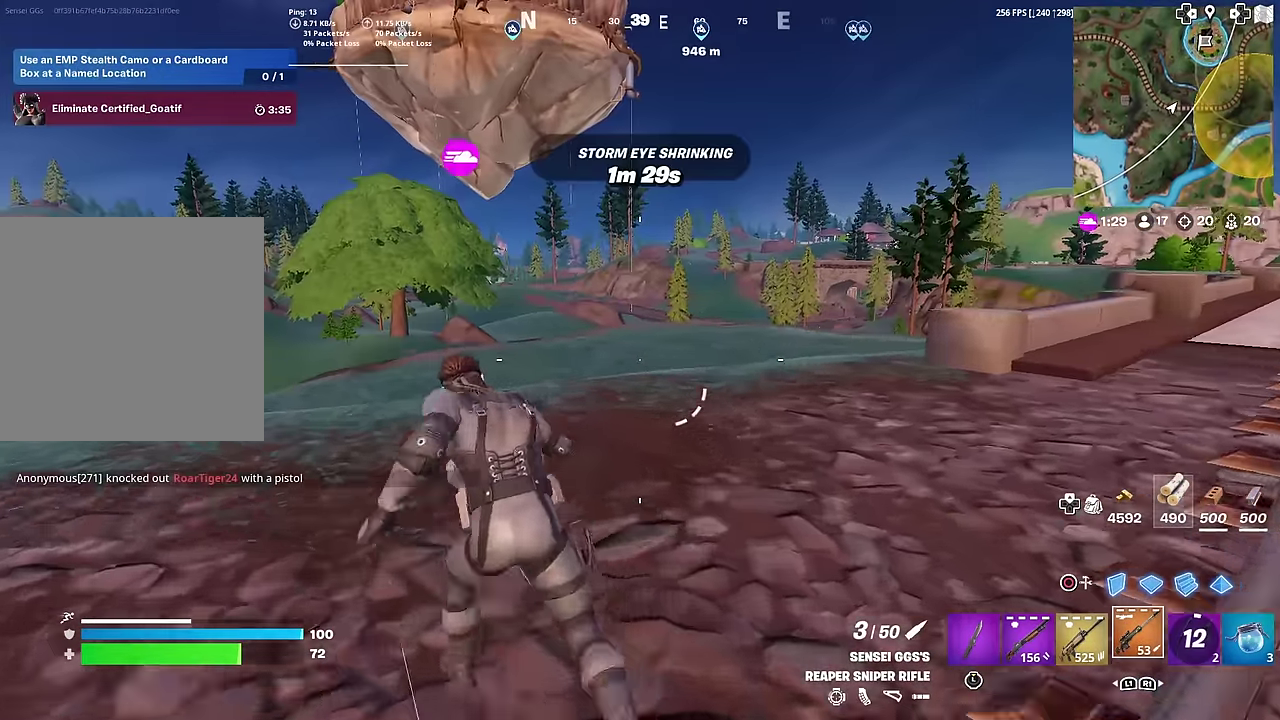
{"dt_ms": 701, "buttons": [], "left_stick": "left", "right_stick": "center", "button_events": []}
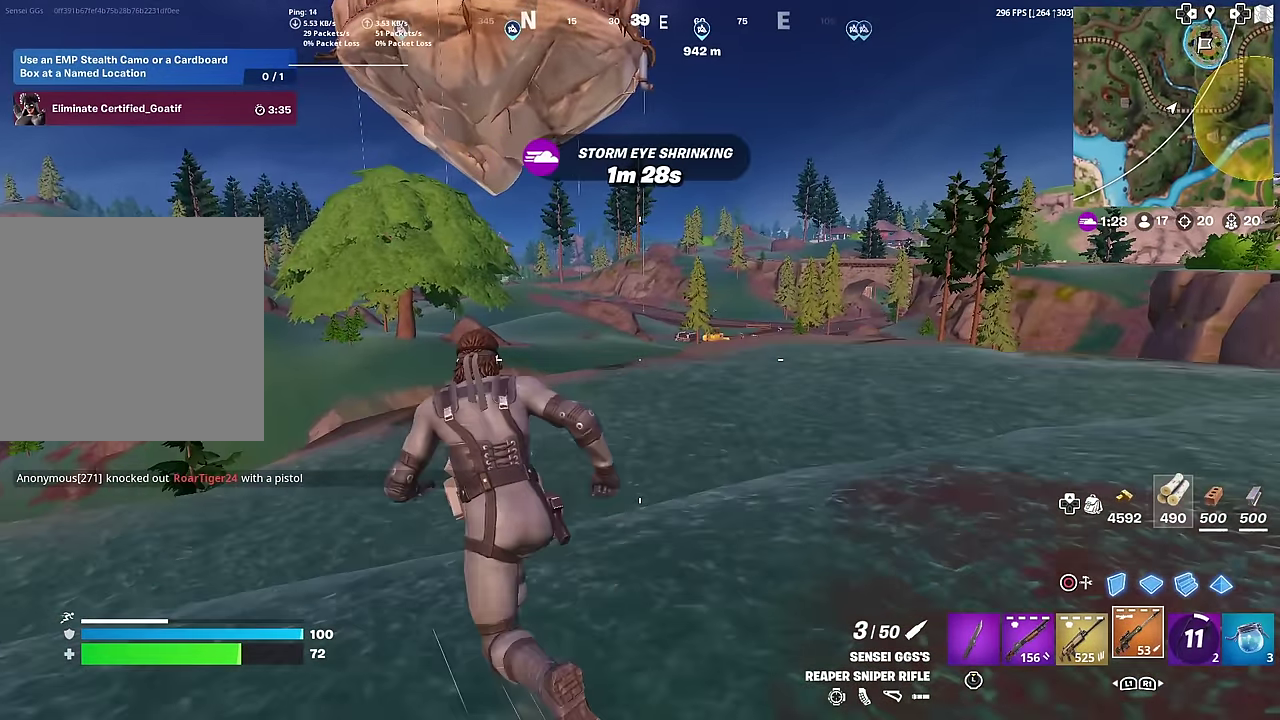
{"dt_ms": 300, "buttons": [], "left_stick": "left", "right_stick": "center", "button_events": []}
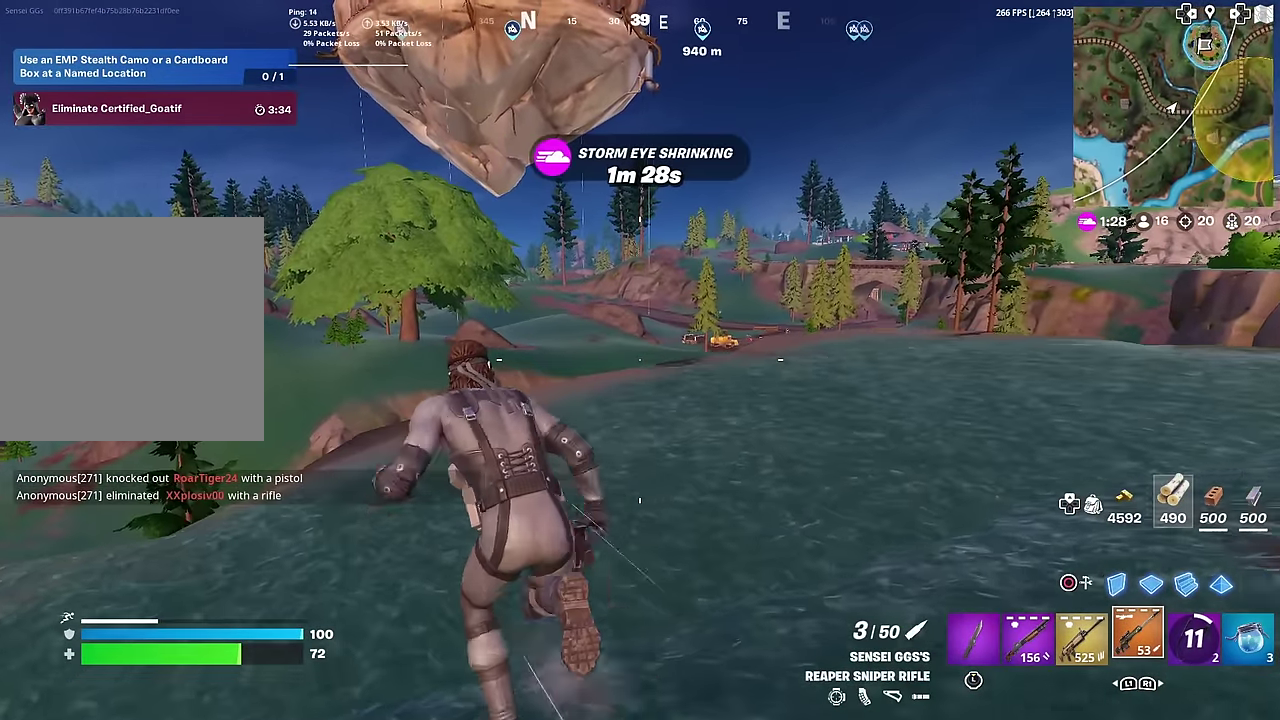
{"dt_ms": 601, "buttons": [], "left_stick": "down-left", "right_stick": "center", "button_events": []}
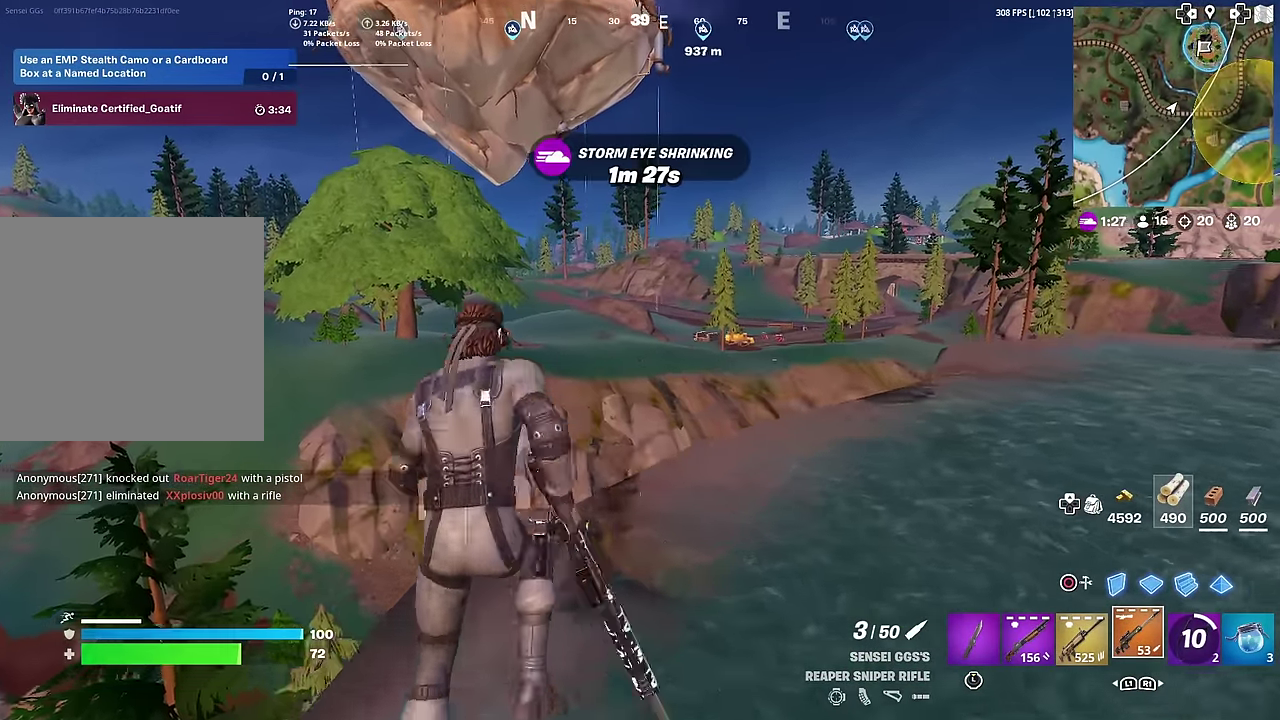
{"dt_ms": 400, "buttons": [], "left_stick": "left", "right_stick": "center", "button_events": []}
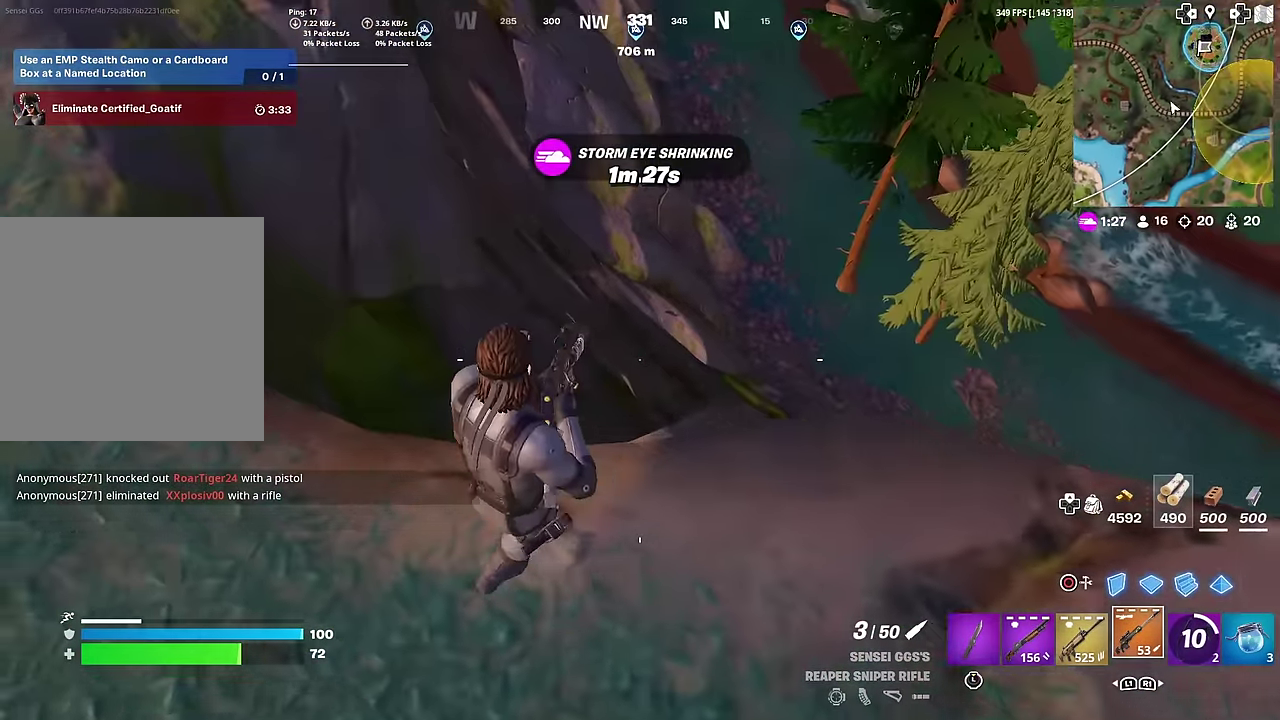
{"dt_ms": 601, "buttons": [], "left_stick": "up-right", "right_stick": "center", "button_events": []}
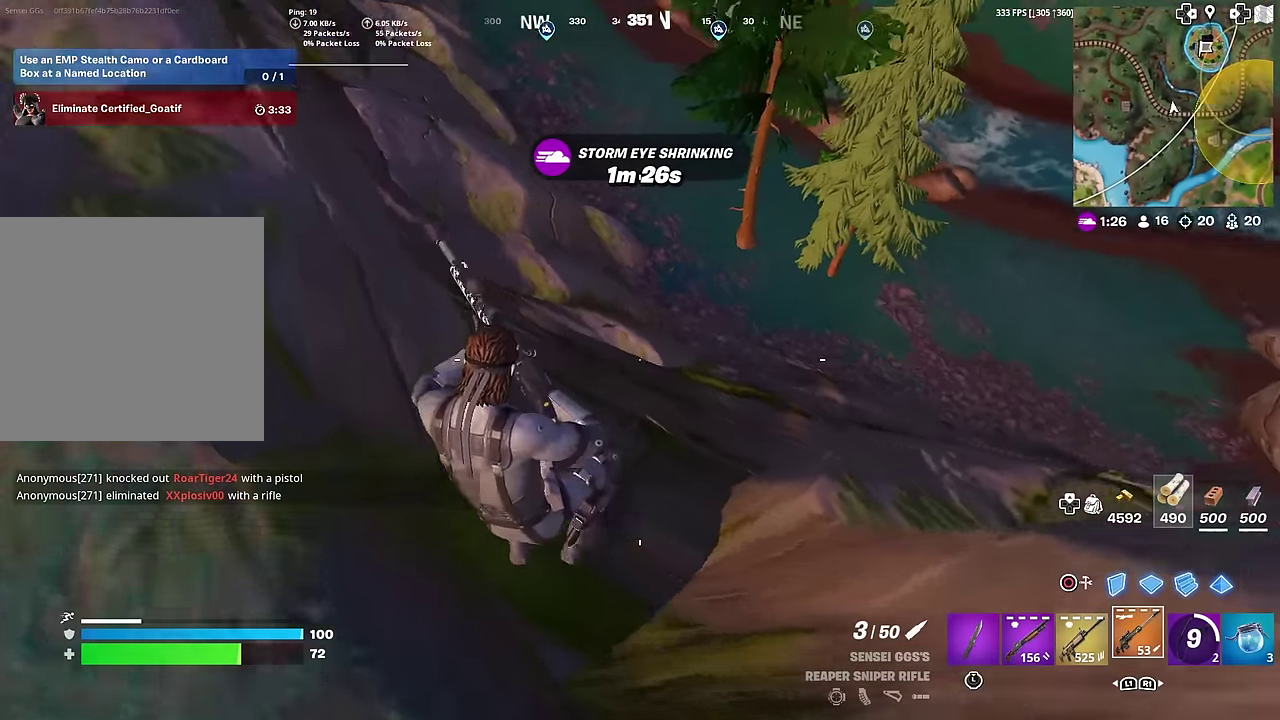
{"dt_ms": 400, "buttons": [], "left_stick": "right", "right_stick": "up-right"}
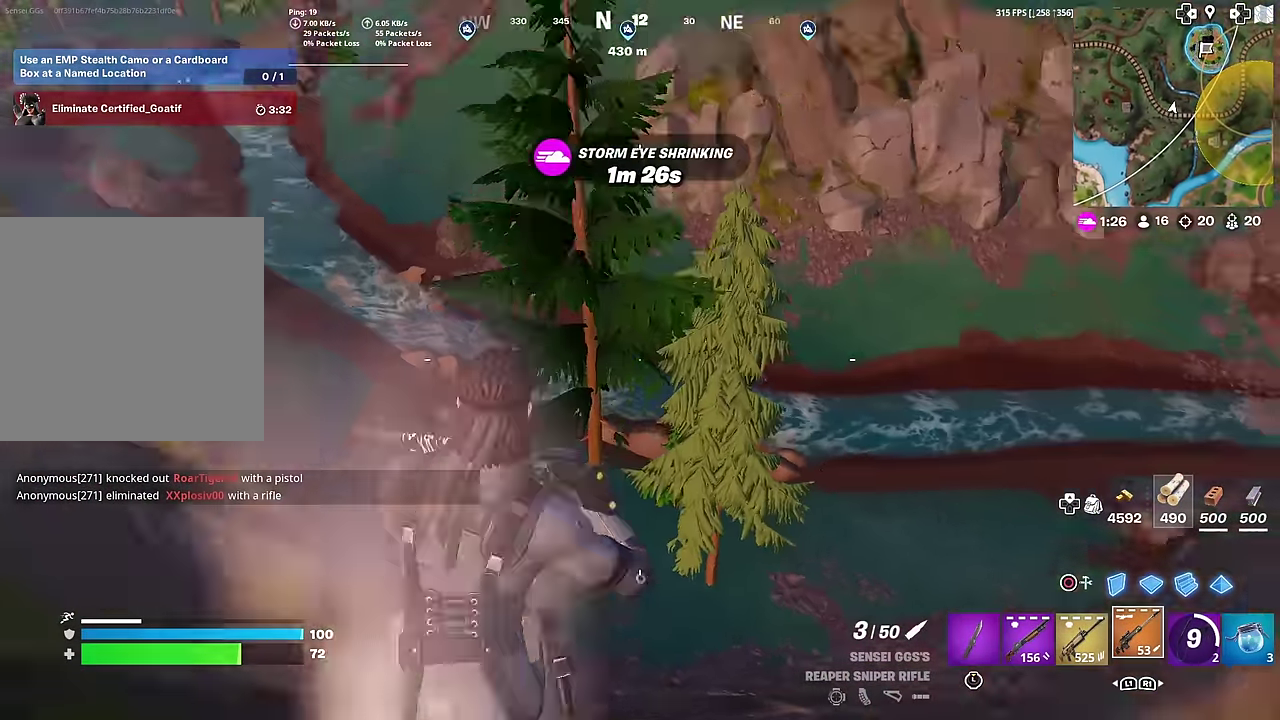
{"dt_ms": 601, "buttons": [], "left_stick": "center", "right_stick": "center", "button_events": []}
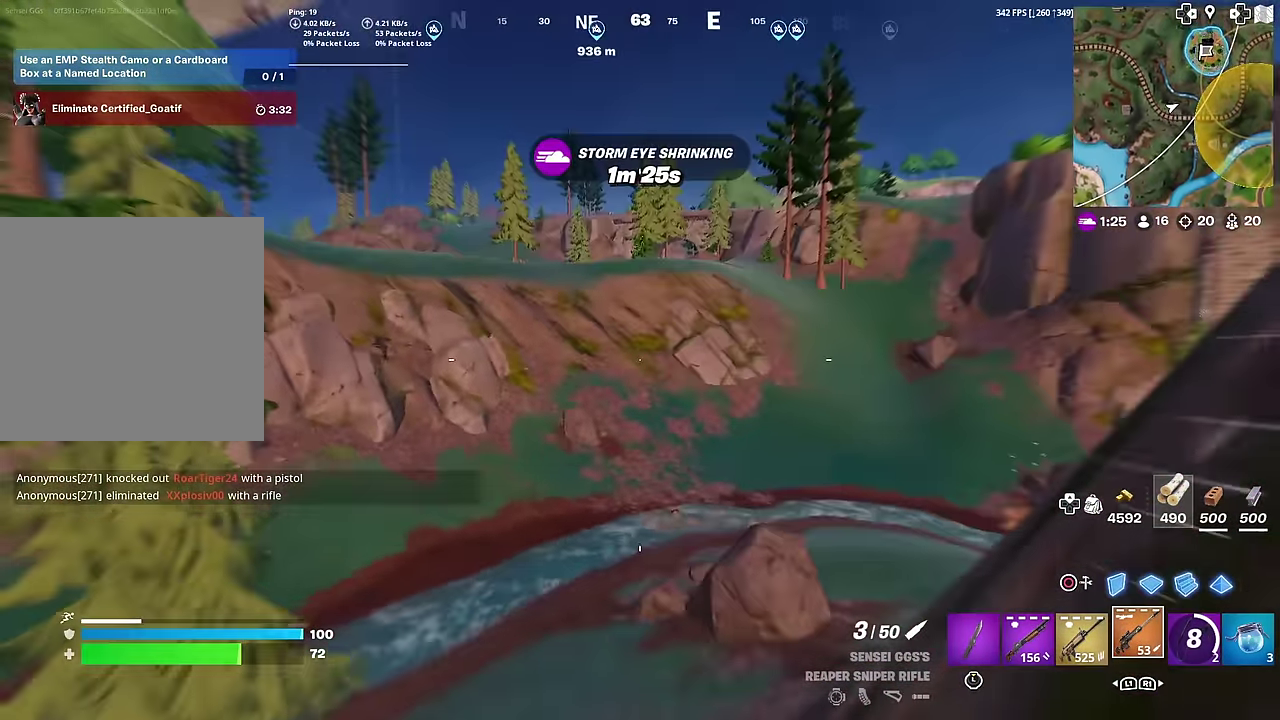
{"dt_ms": 400, "buttons": [], "left_stick": "center", "right_stick": "center", "button_events": []}